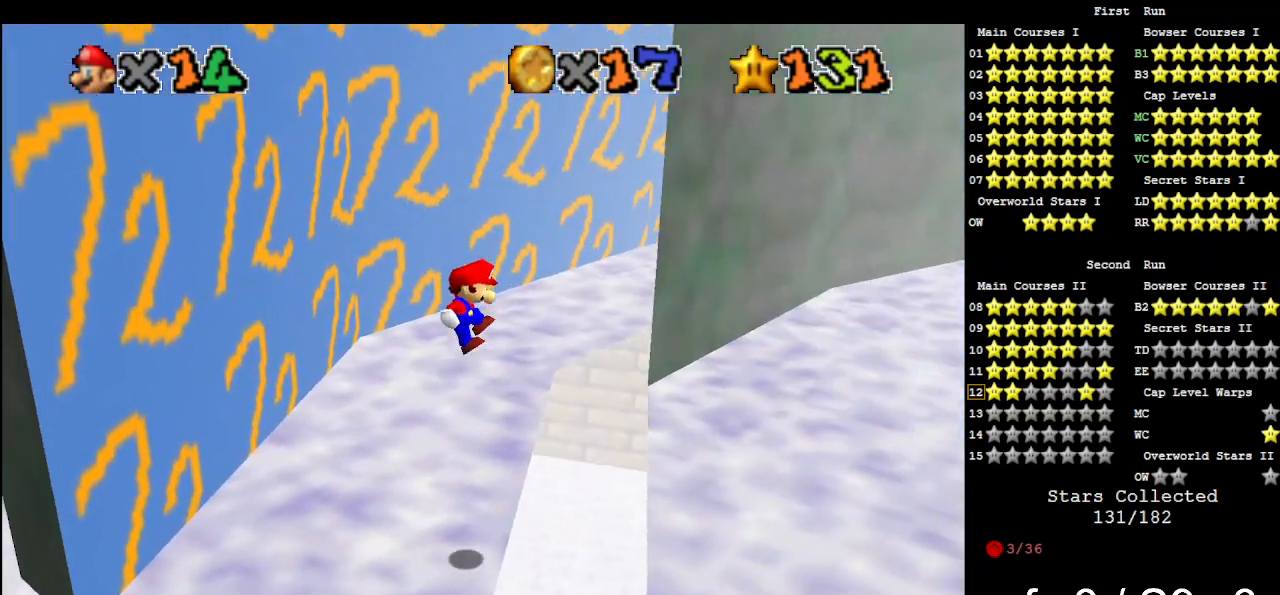
Gameplay with a controller (Nintendo layout); each line is a JSON object with the inputs held at the frame after it. "events" lists button and stick changes between this image and that frame as [ms after this image, input, new state], when the widget could be followed in between. Not read: L3 R3.
{"buttons": [], "left_stick": "up-left", "events": [[67, "left_stick", "up"], [100, "A", "down"], [233, "A", "up"], [333, "left_stick", "up-left"]]}
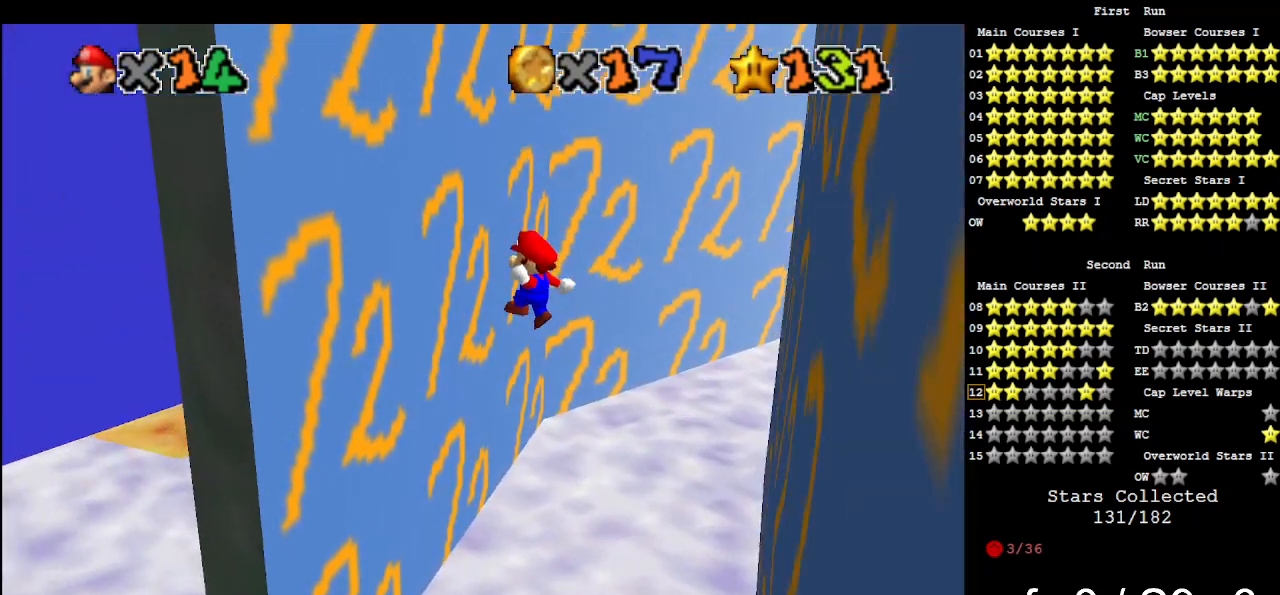
{"buttons": [], "left_stick": "right", "events": [[300, "A", "down"], [333, "left_stick", "right"], [400, "A", "up"]]}
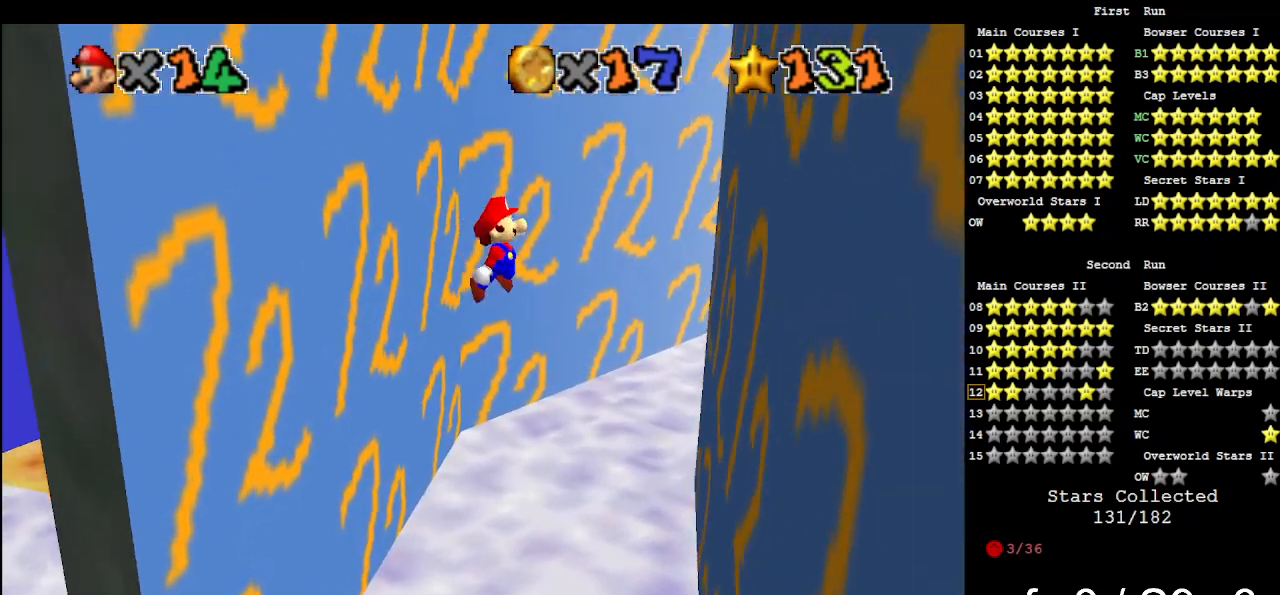
{"buttons": ["A"], "left_stick": "up-left", "events": [[400, "left_stick", "up"], [467, "A", "down"], [500, "left_stick", "up-left"]]}
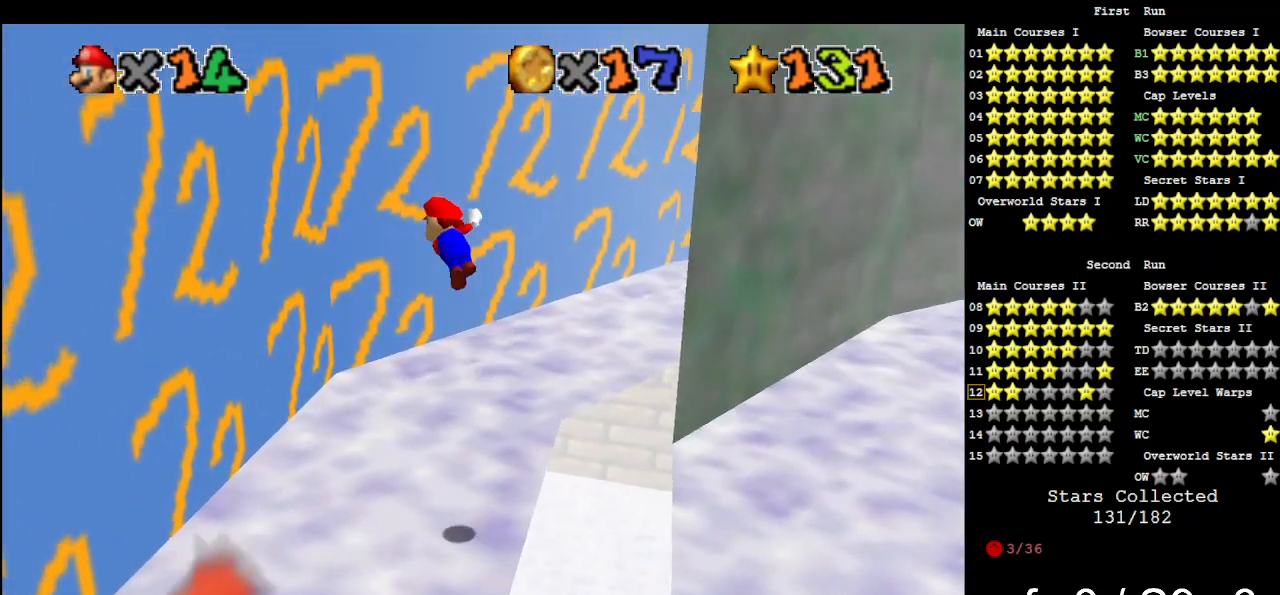
{"buttons": [], "left_stick": "left", "events": [[67, "A", "up"], [267, "left_stick", "left"]]}
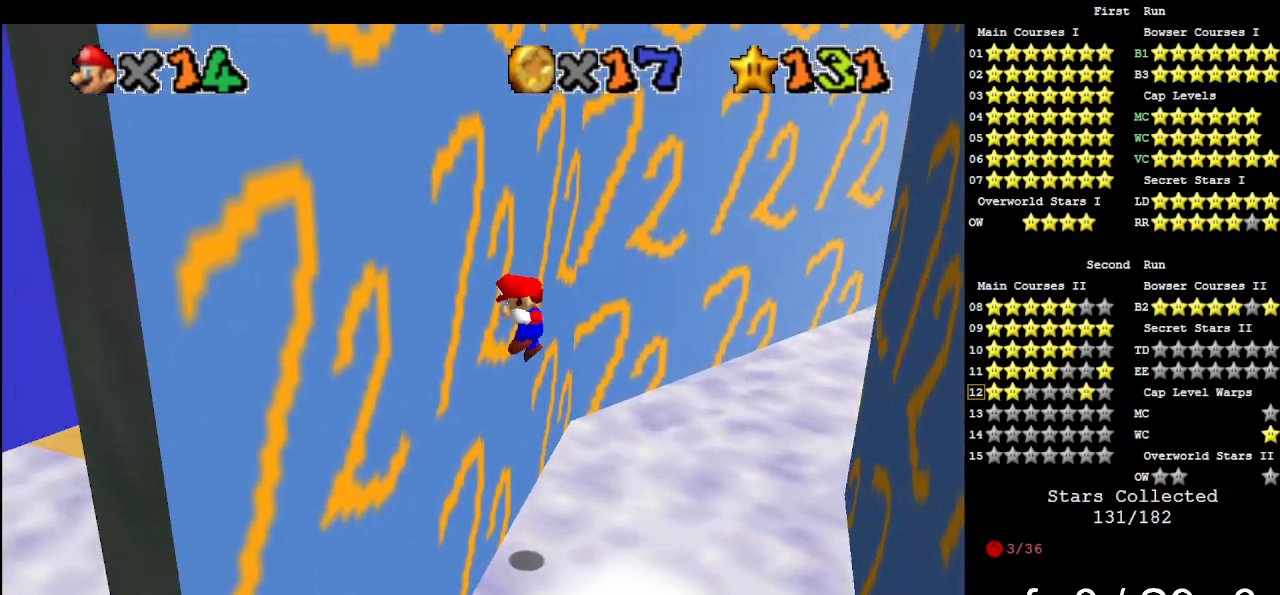
{"buttons": [], "left_stick": "right", "events": [[67, "left_stick", "center"], [100, "A", "down"], [133, "left_stick", "right"], [200, "A", "up"]]}
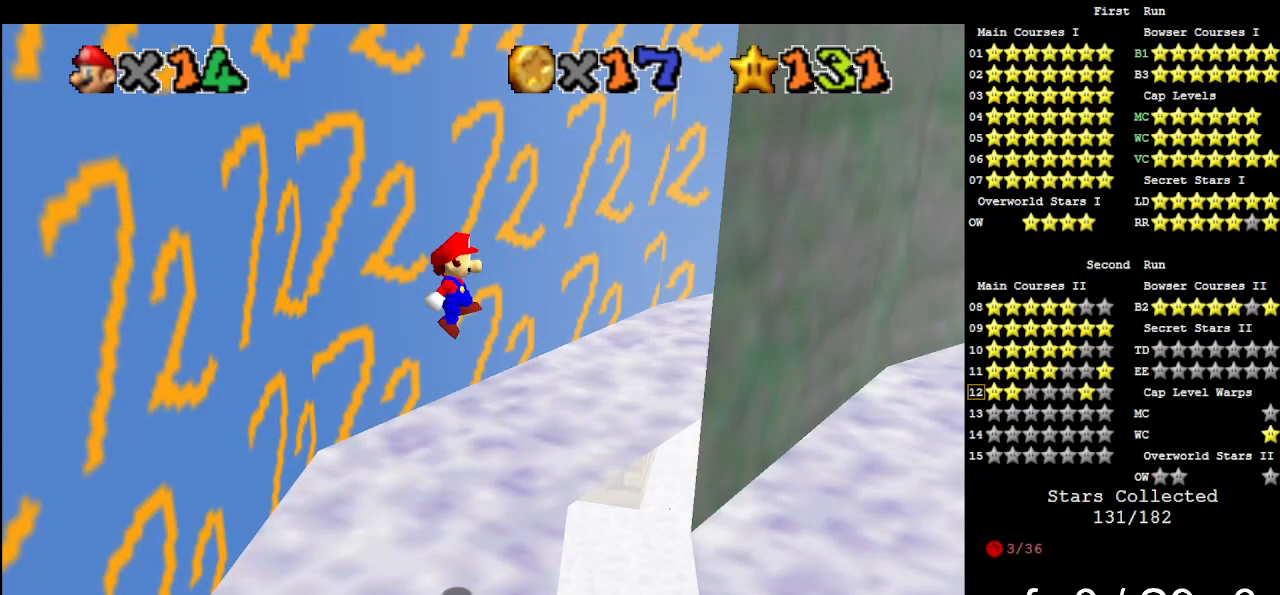
{"buttons": [], "left_stick": "up-left", "events": [[267, "A", "down"], [300, "left_stick", "up-left"], [367, "A", "up"]]}
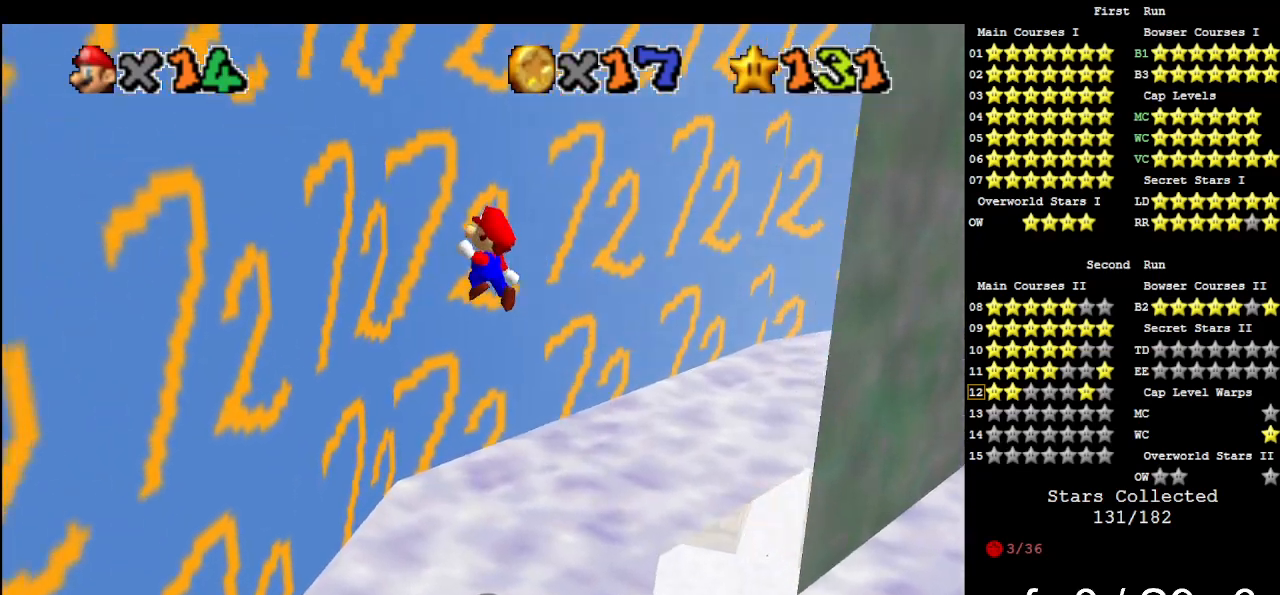
{"buttons": [], "left_stick": "right", "events": [[433, "A", "down"], [433, "left_stick", "right"], [500, "A", "up"]]}
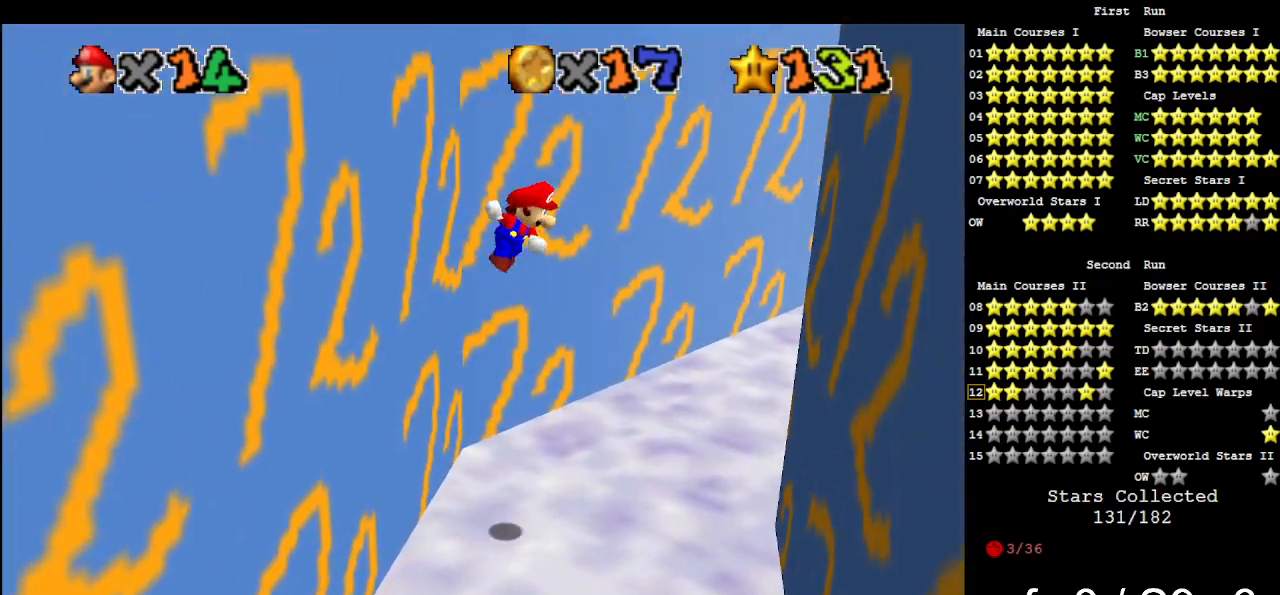
{"buttons": [], "left_stick": "up", "events": [[100, "left_stick", "down-right"], [500, "left_stick", "up"]]}
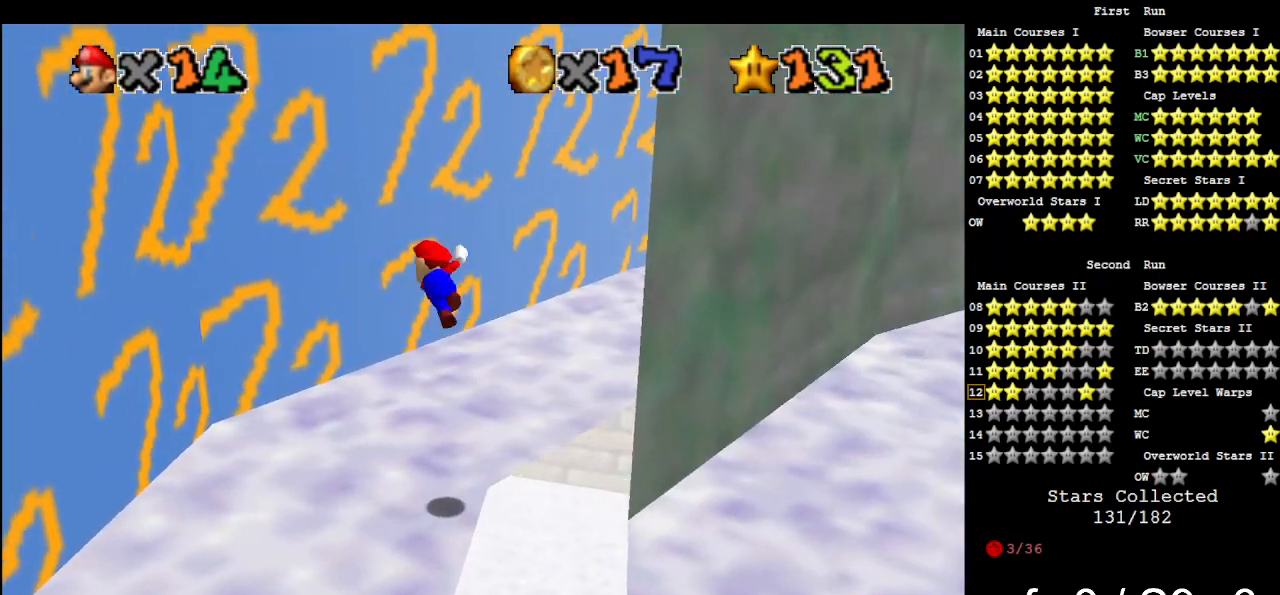
{"buttons": [], "left_stick": "left", "events": [[33, "A", "down"], [133, "A", "up"], [133, "left_stick", "up-left"], [367, "left_stick", "left"]]}
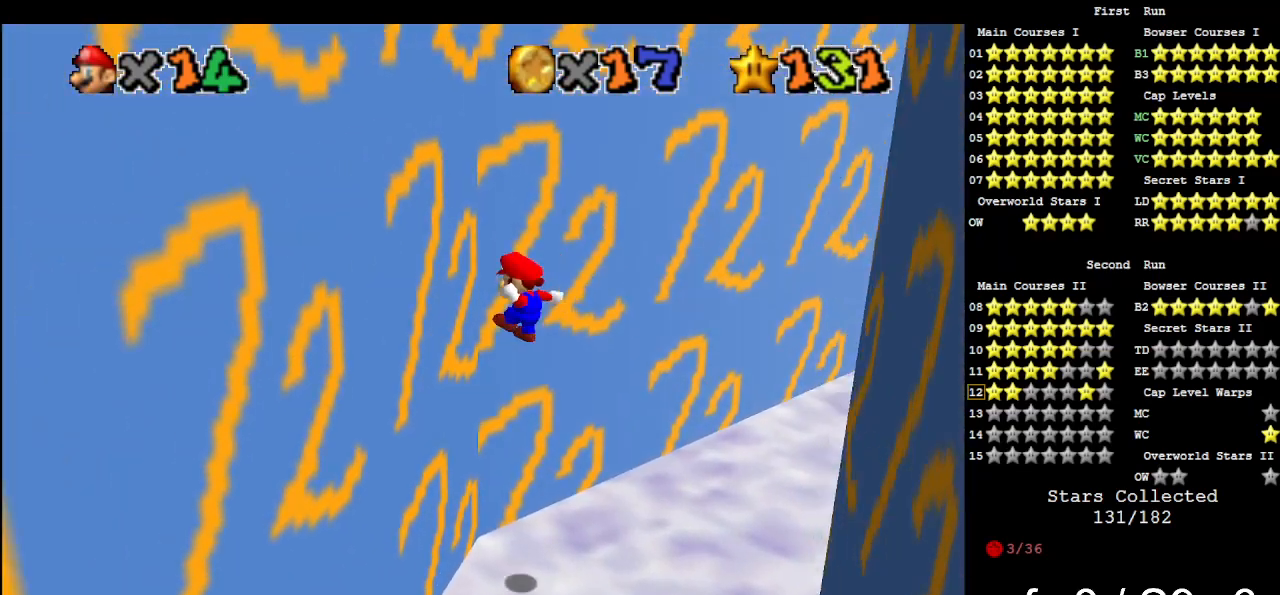
{"buttons": [], "left_stick": "right", "events": [[200, "A", "down"], [200, "left_stick", "right"], [400, "A", "up"]]}
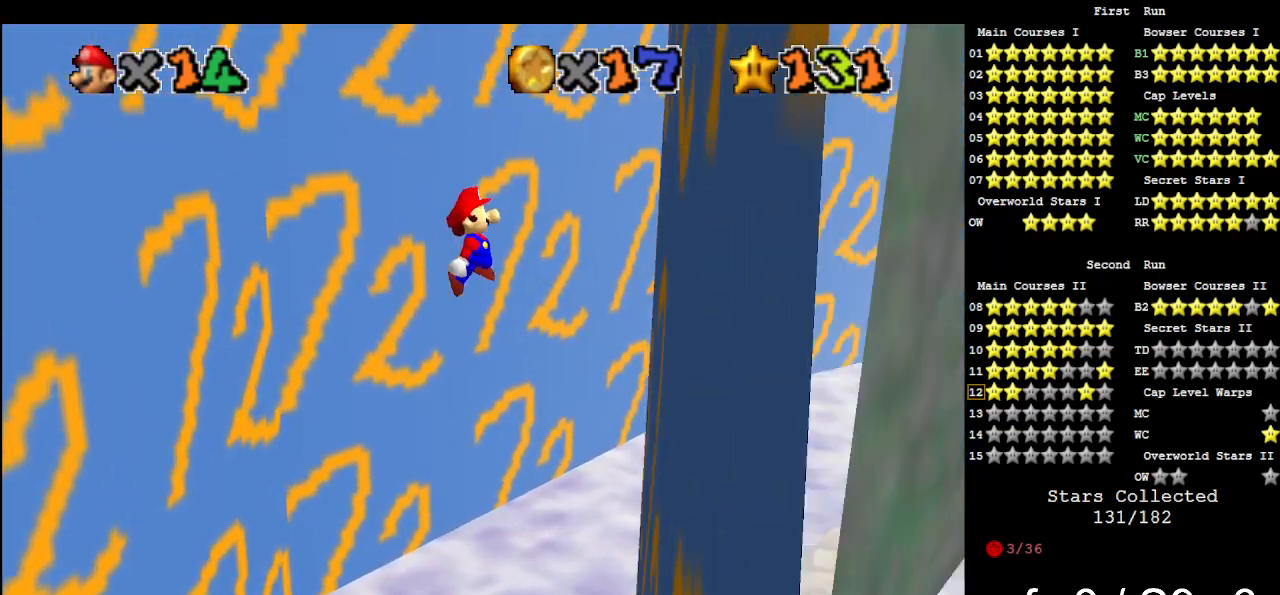
{"buttons": ["A"], "left_stick": "up-left", "events": [[67, "C_LEFT", "down"], [200, "C_LEFT", "up"], [433, "A", "down"], [467, "left_stick", "up-left"]]}
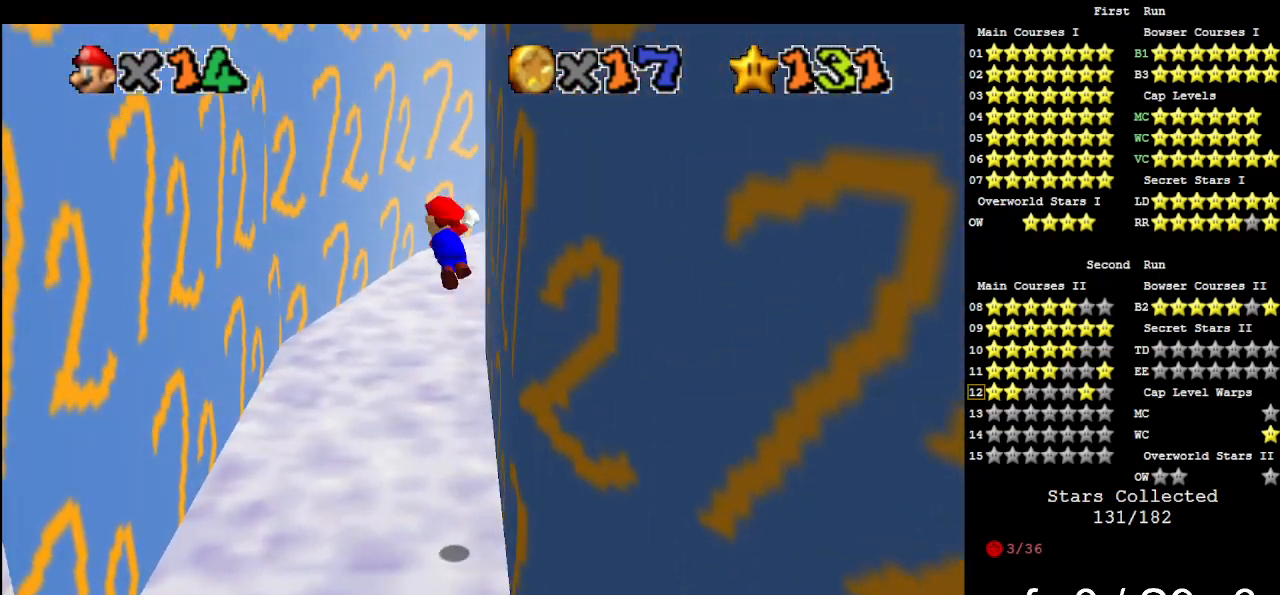
{"buttons": [], "left_stick": "left", "events": [[133, "A", "up"], [133, "left_stick", "left"]]}
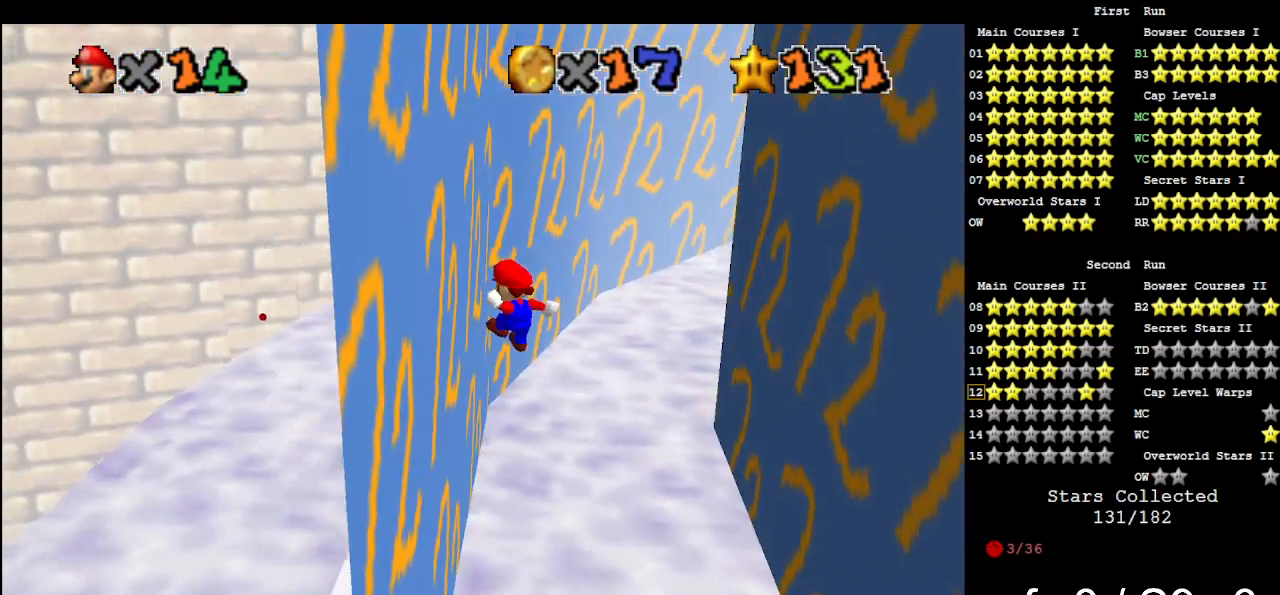
{"buttons": [], "left_stick": "right", "events": [[200, "A", "down"], [200, "left_stick", "right"], [333, "A", "up"]]}
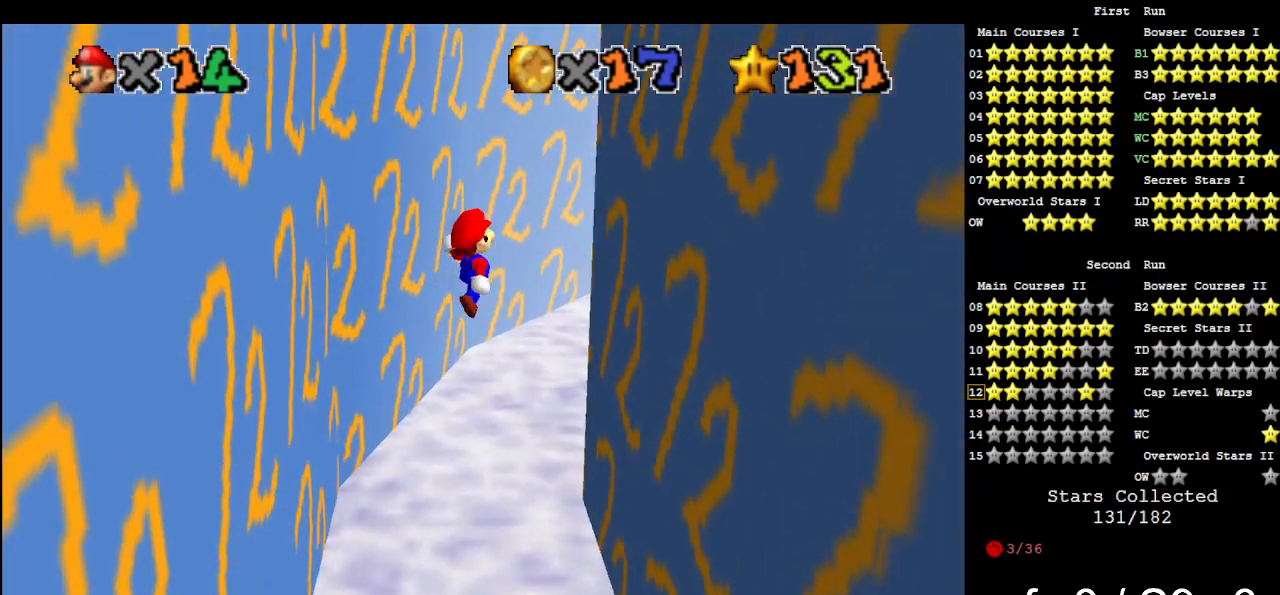
{"buttons": ["A"], "left_stick": "up", "events": [[267, "left_stick", "up-right"], [367, "left_stick", "up"], [433, "A", "down"]]}
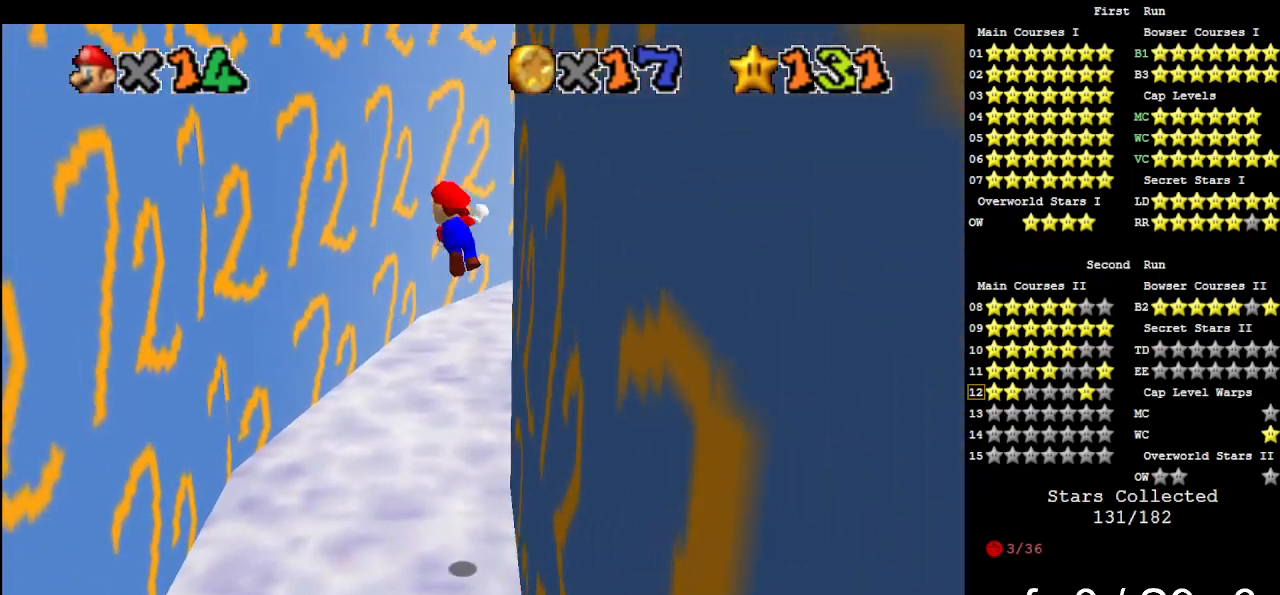
{"buttons": [], "left_stick": "up-left", "events": [[33, "left_stick", "up-left"], [167, "A", "up"]]}
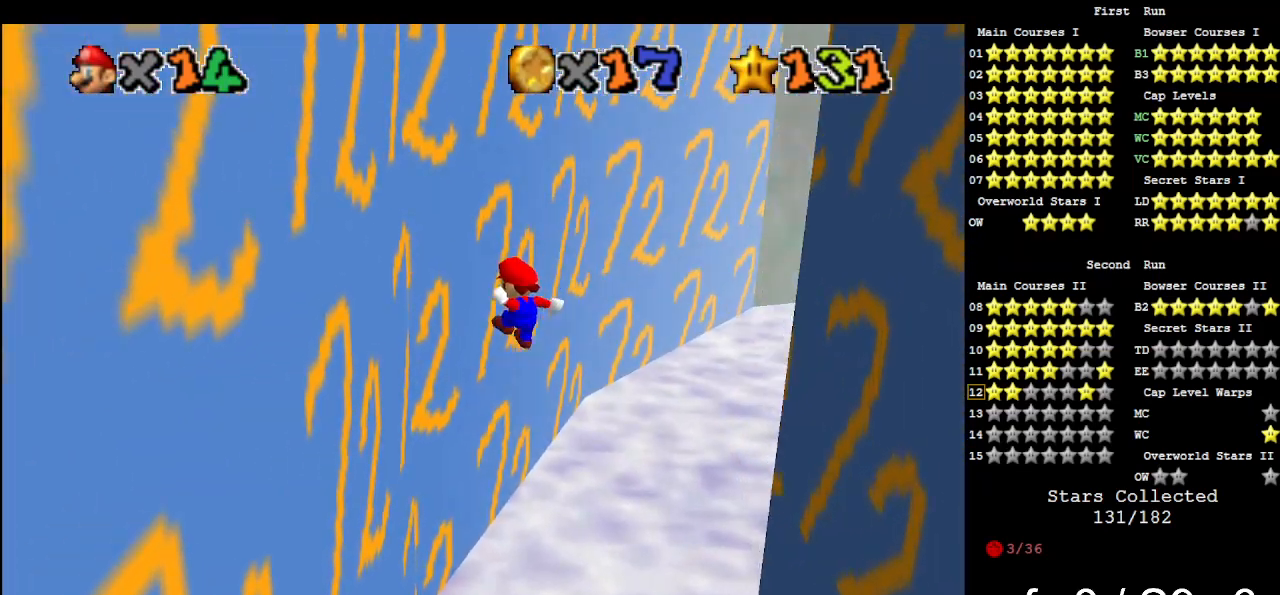
{"buttons": [], "left_stick": "right", "events": [[267, "A", "down"], [300, "left_stick", "right"], [400, "A", "up"]]}
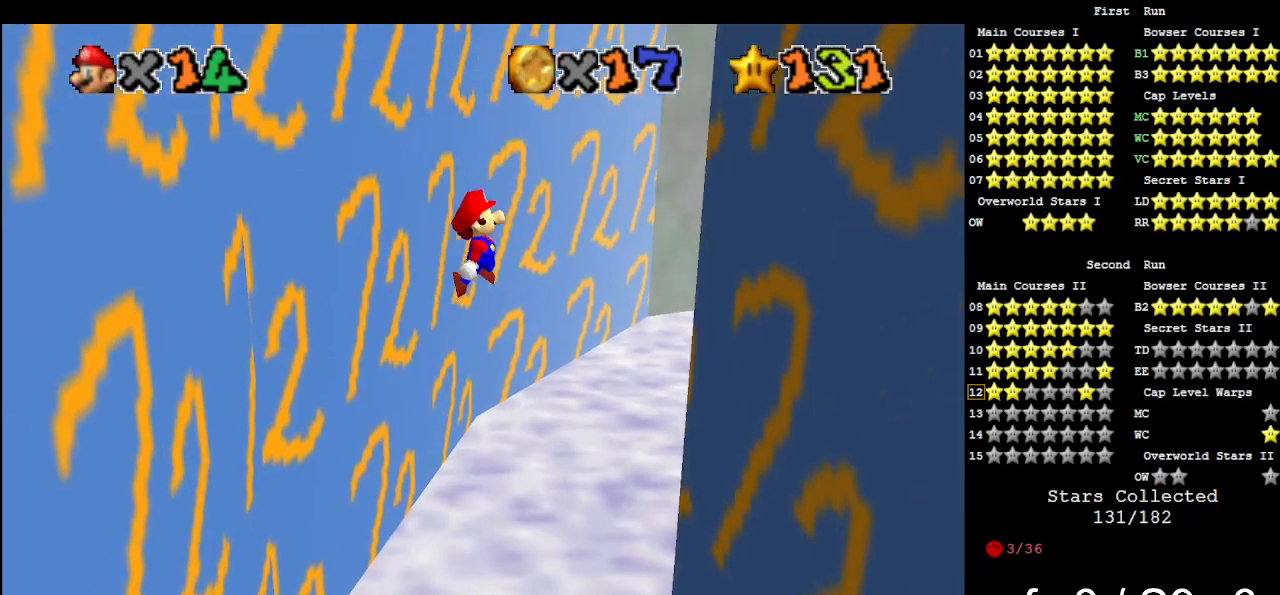
{"buttons": [], "left_stick": "up-left", "events": [[433, "A", "down"], [433, "left_stick", "up-left"], [500, "A", "up"]]}
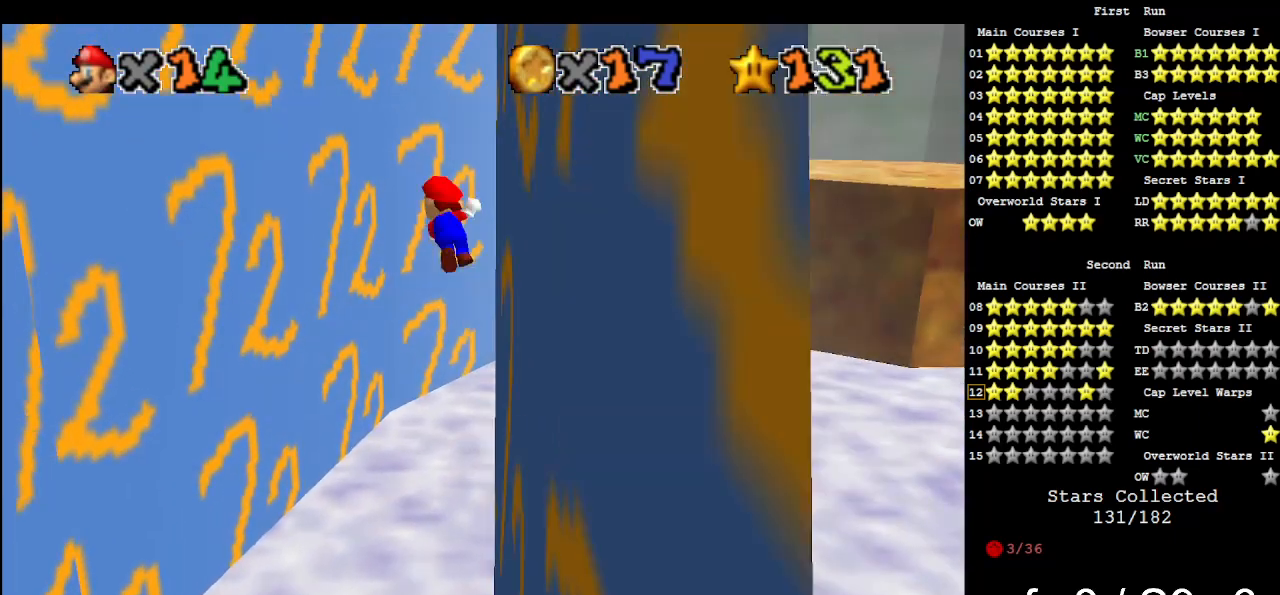
{"buttons": [], "left_stick": "up-left", "events": []}
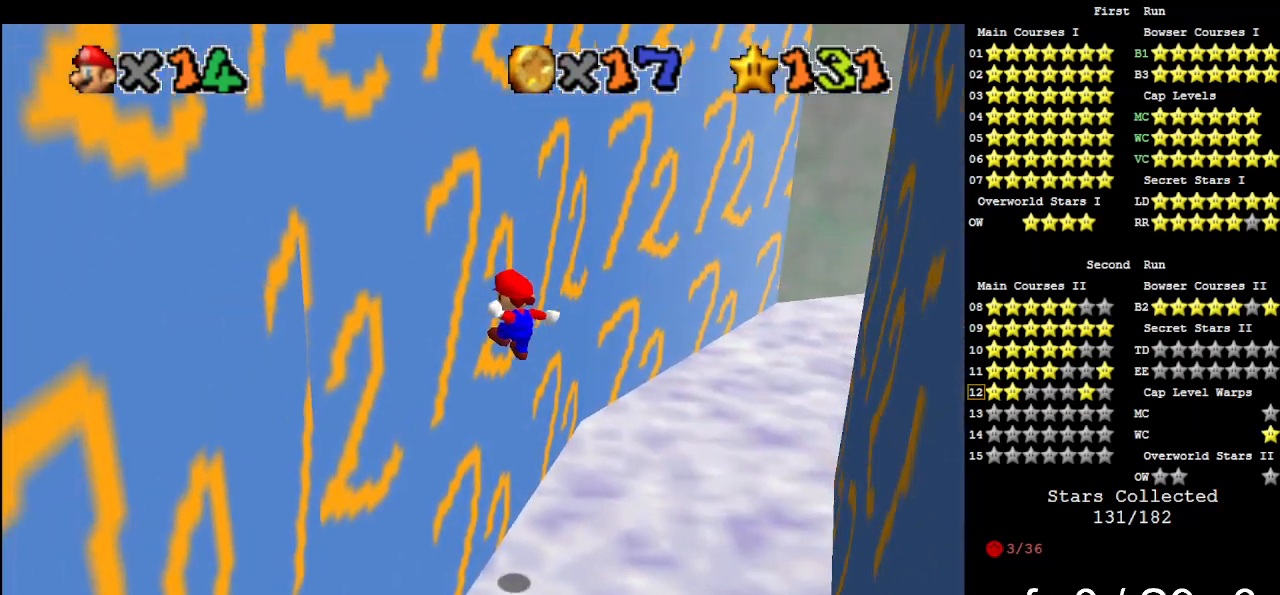
{"buttons": [], "left_stick": "down-right", "events": [[100, "A", "down"], [100, "left_stick", "right"], [200, "A", "up"], [500, "left_stick", "down-right"]]}
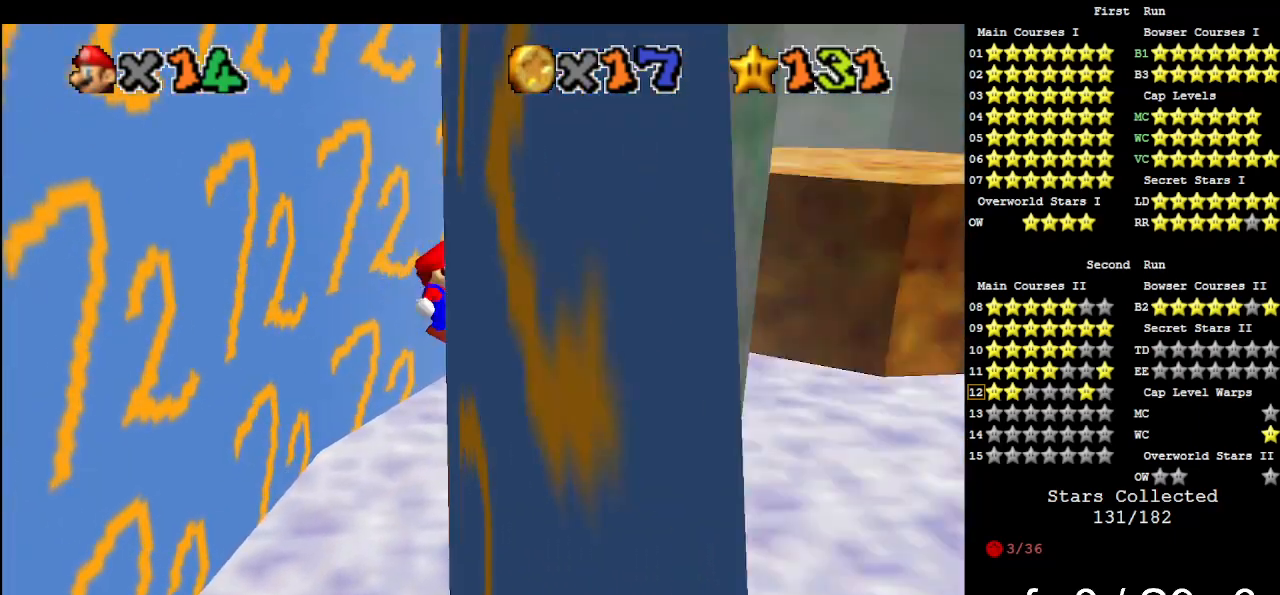
{"buttons": [], "left_stick": "left", "events": [[200, "left_stick", "left"], [233, "A", "down"], [367, "A", "up"]]}
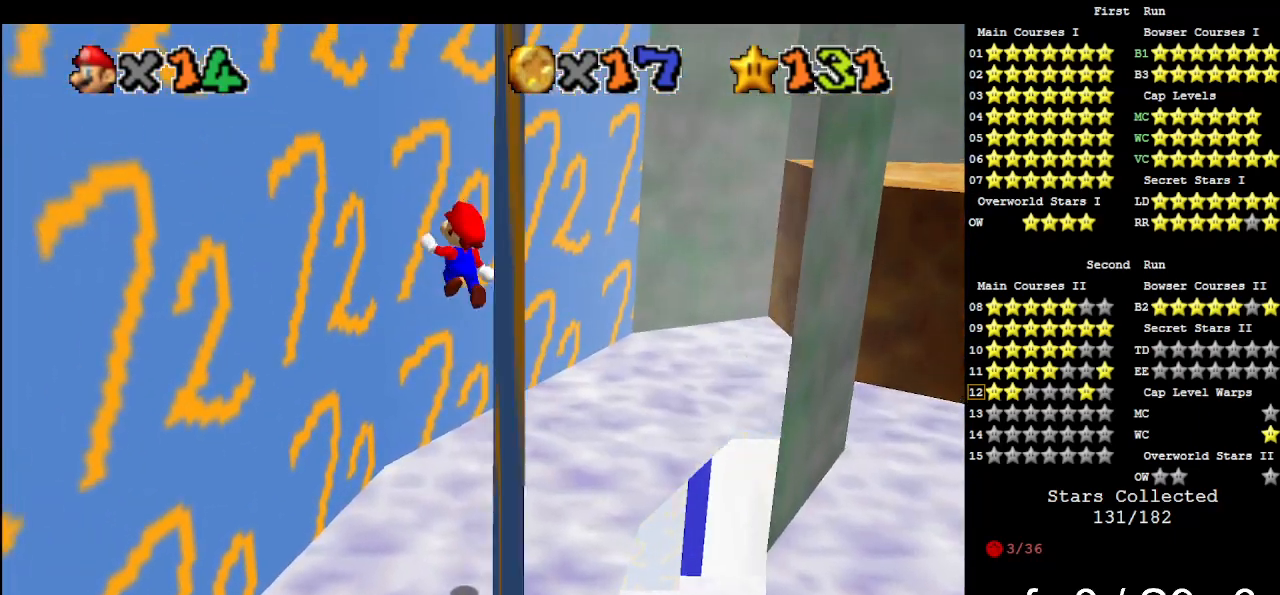
{"buttons": [], "left_stick": "down-right", "events": [[400, "A", "down"], [433, "left_stick", "down-right"], [500, "A", "up"]]}
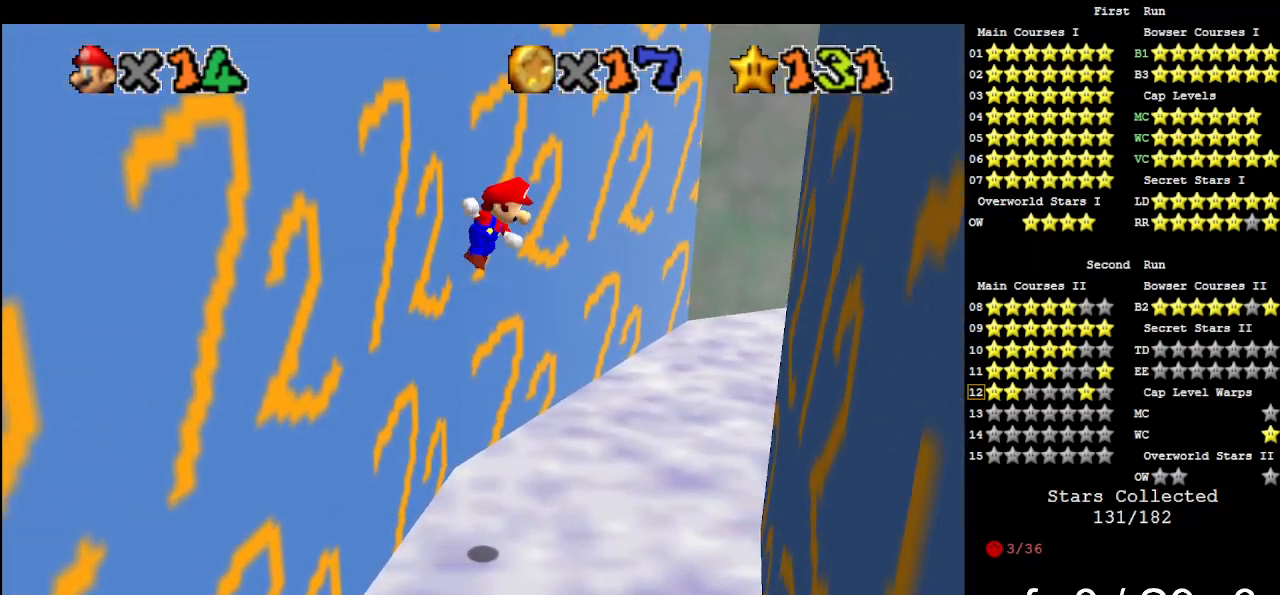
{"buttons": ["A"], "left_stick": "up", "events": [[500, "A", "down"], [500, "left_stick", "up"]]}
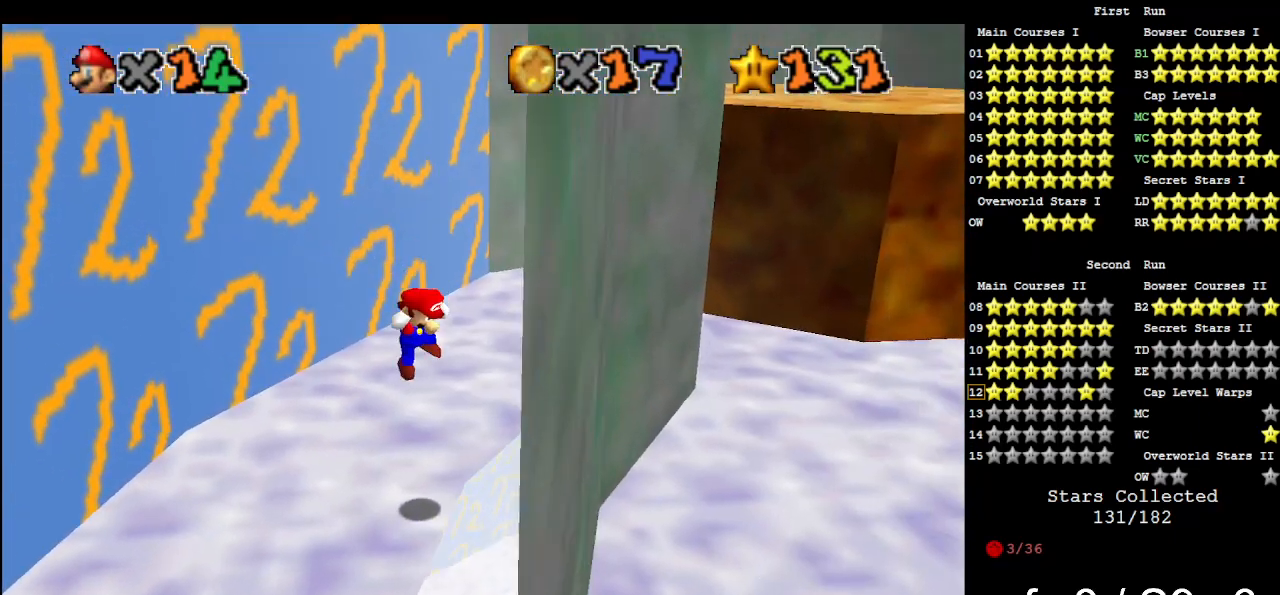
{"buttons": [], "left_stick": "up-left", "events": [[167, "A", "up"], [300, "left_stick", "up-left"]]}
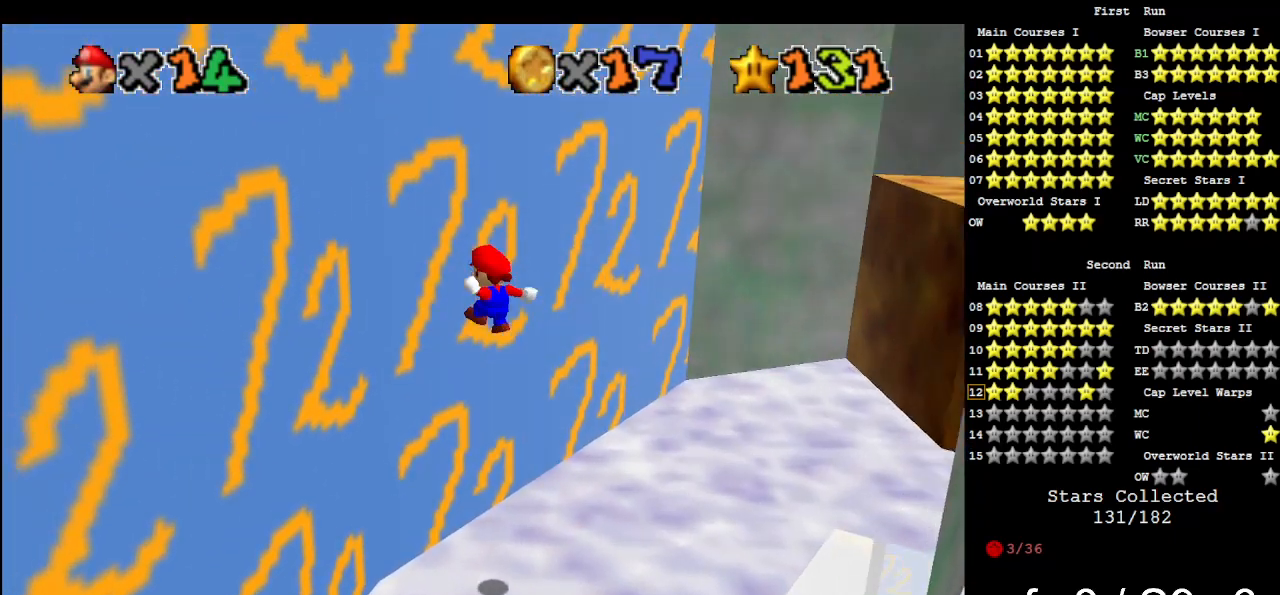
{"buttons": [], "left_stick": "right", "events": [[233, "A", "down"], [233, "left_stick", "right"], [367, "A", "up"]]}
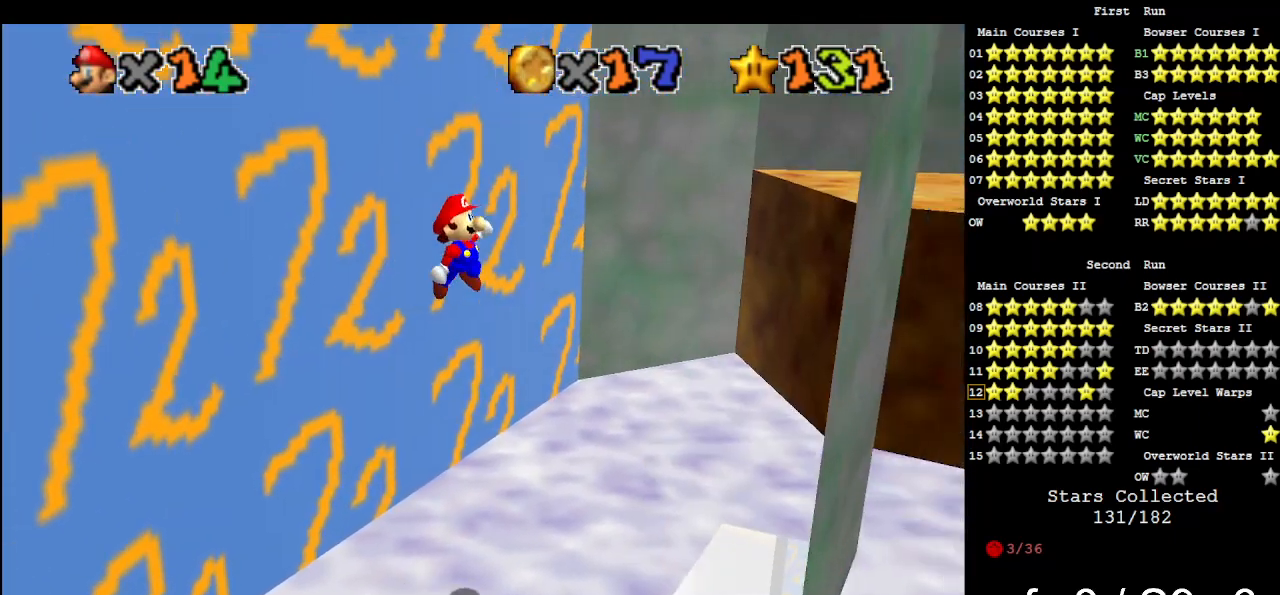
{"buttons": [], "left_stick": "up-left", "events": [[333, "A", "down"], [367, "left_stick", "up"], [433, "A", "up"], [500, "left_stick", "up-left"]]}
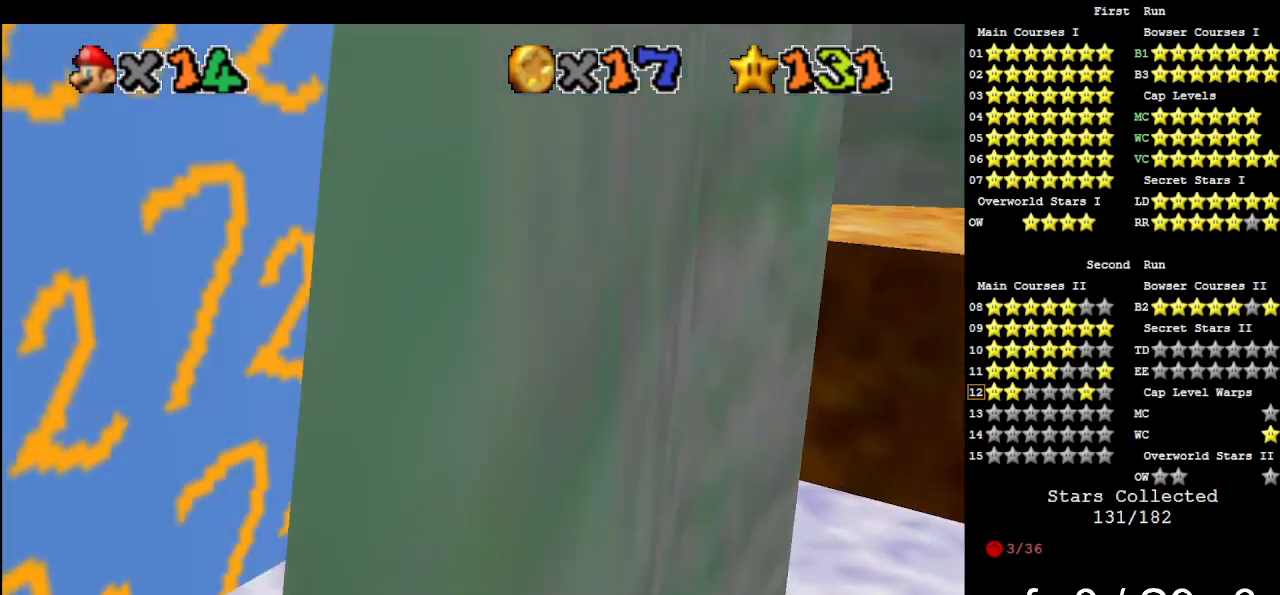
{"buttons": ["A"], "left_stick": "down-right", "events": [[500, "A", "down"], [500, "left_stick", "down-right"]]}
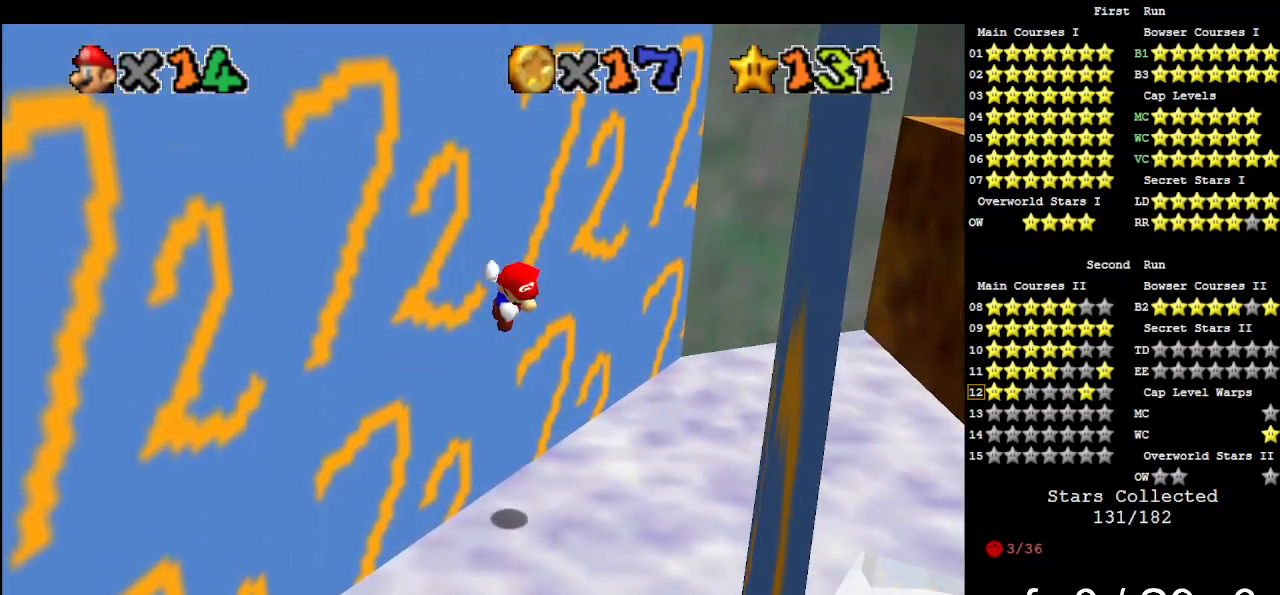
{"buttons": [], "left_stick": "down-right", "events": [[100, "A", "up"]]}